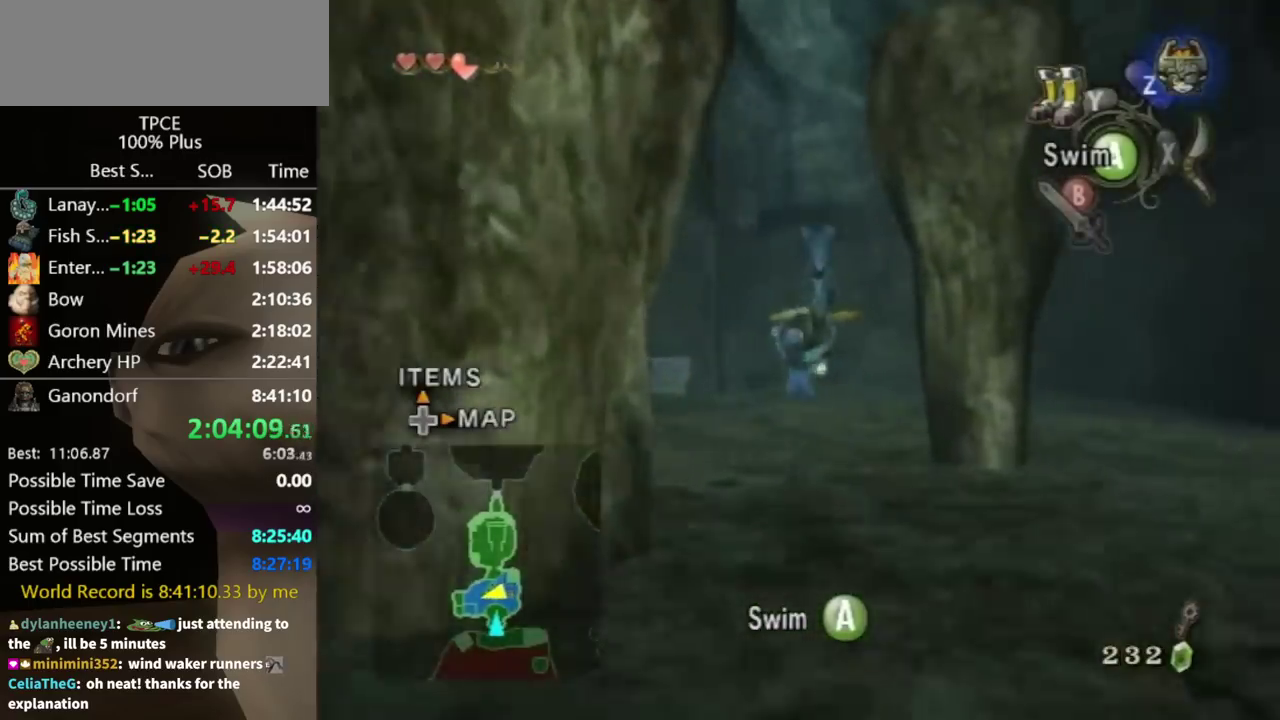
Gameplay with a controller (Nintendo layout); each line is a JSON object with the inputs held at the frame after it. "events" lists button and stick changes between this image and that frame as [ms after this image, input, new state], when the widget could be followed in between. Not read: L3 R3.
{"buttons": [], "left_stick": "center", "right_stick": "center", "events": [[33, "A", "up"], [100, "A", "down"], [167, "A", "up"], [267, "A", "down"], [333, "A", "up"]]}
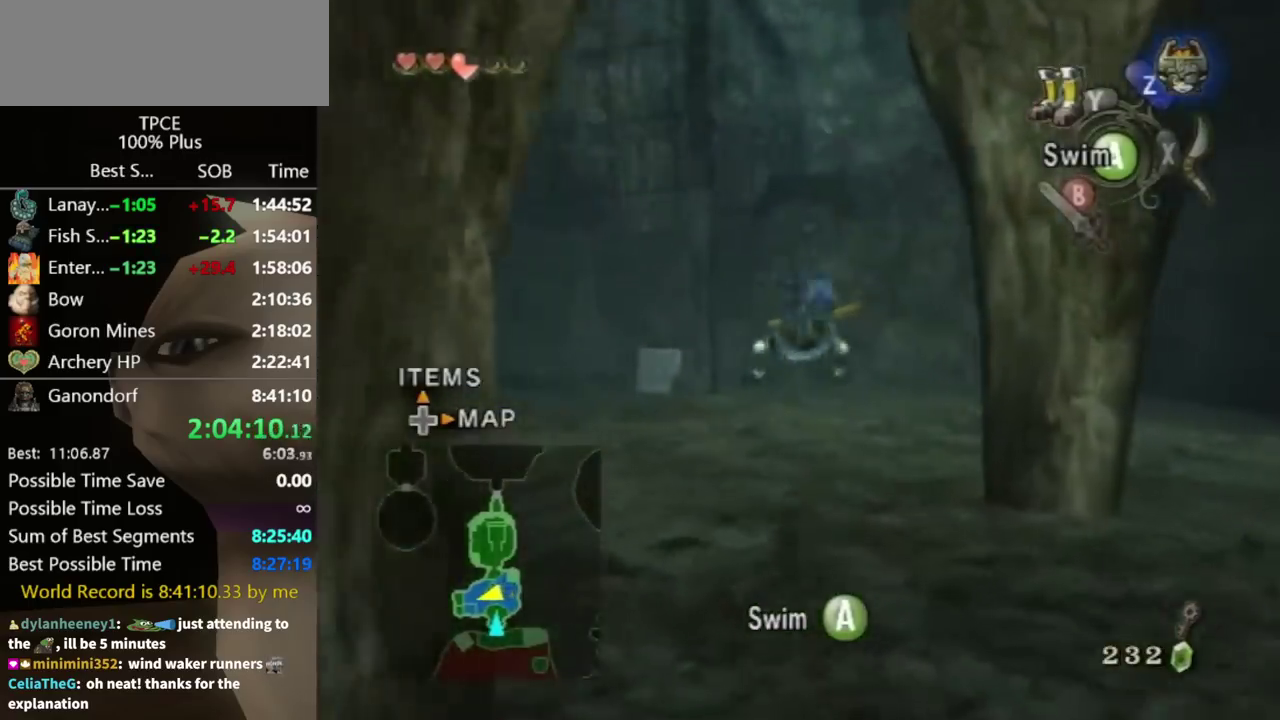
{"buttons": ["A"], "left_stick": "center", "right_stick": "center", "events": [[33, "A", "down"], [100, "A", "up"], [200, "A", "down"], [267, "A", "up"], [500, "A", "down"]]}
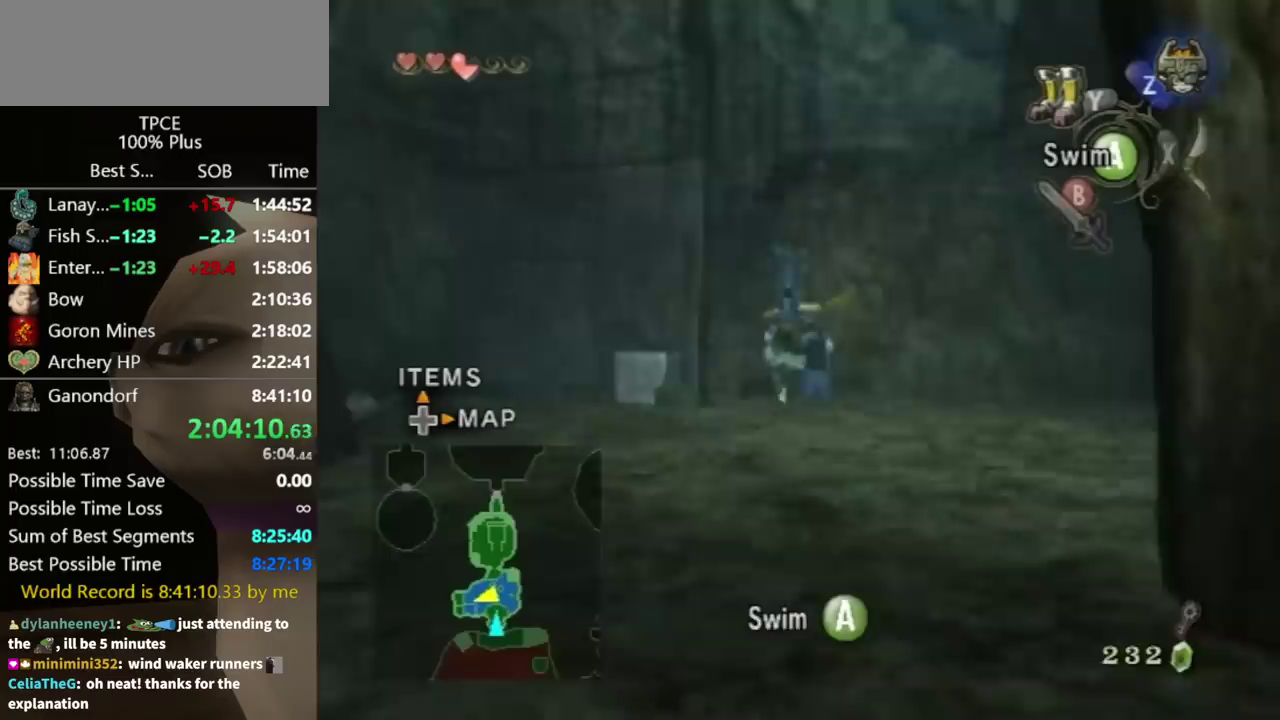
{"buttons": [], "left_stick": "center", "right_stick": "center", "events": [[33, "A", "up"], [133, "A", "down"], [233, "A", "up"], [300, "A", "down"], [367, "A", "up"], [467, "A", "down"], [500, "A", "up"]]}
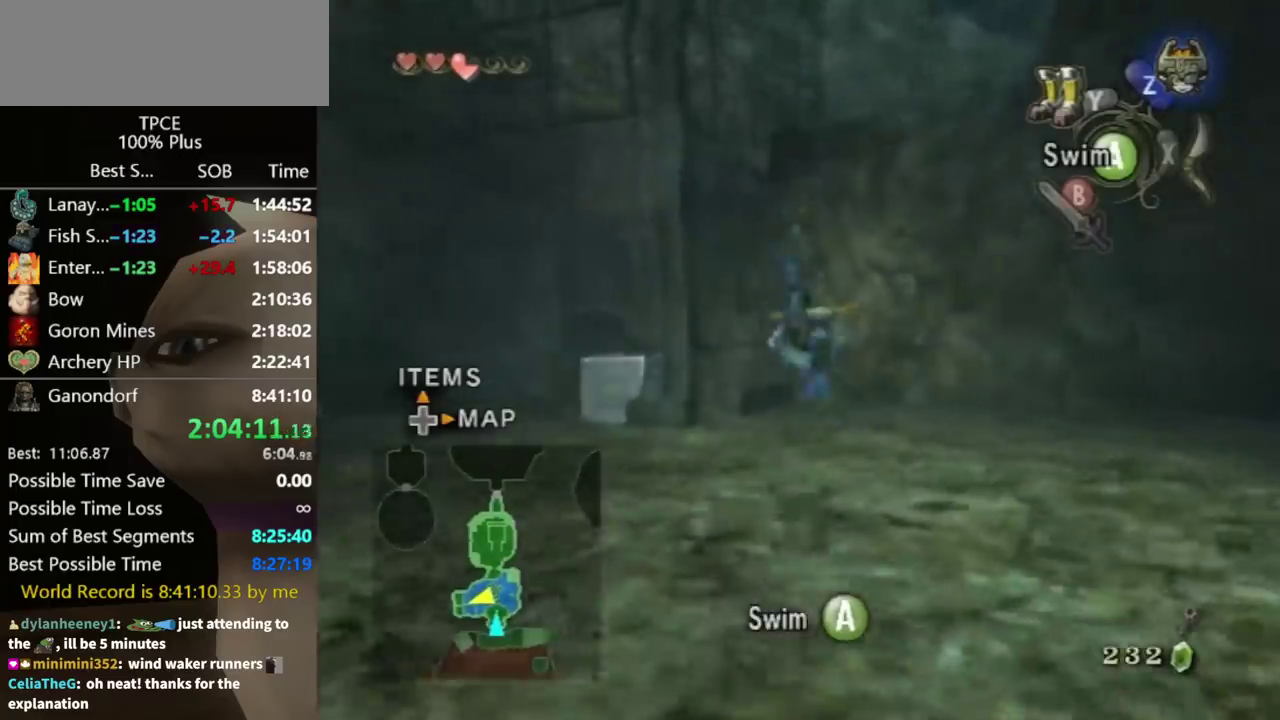
{"buttons": [], "left_stick": "center", "right_stick": "center", "events": [[100, "A", "down"], [100, "left_stick", "up-left"], [167, "A", "up"], [167, "left_stick", "center"], [233, "A", "down"], [333, "A", "up"], [433, "A", "down"], [500, "A", "up"]]}
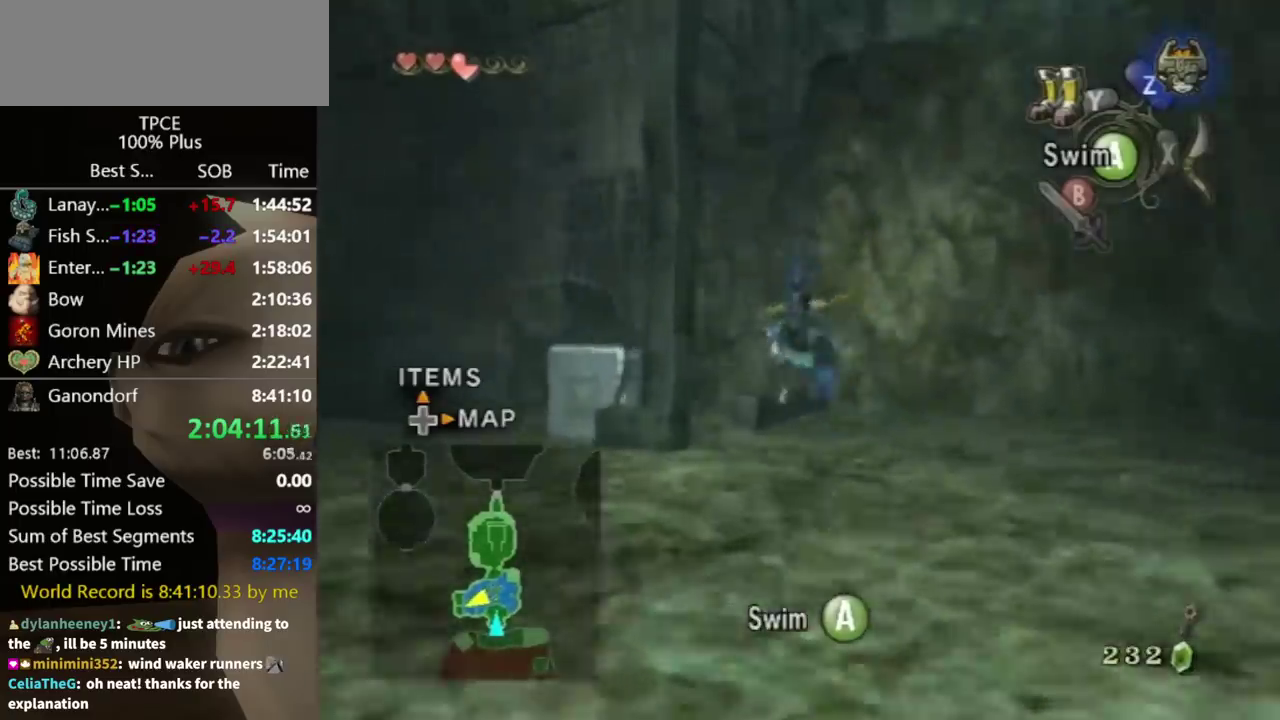
{"buttons": [], "left_stick": "center", "right_stick": "center", "events": [[67, "A", "down"], [133, "A", "up"], [233, "A", "down"], [300, "A", "up"], [367, "A", "down"], [433, "A", "up"]]}
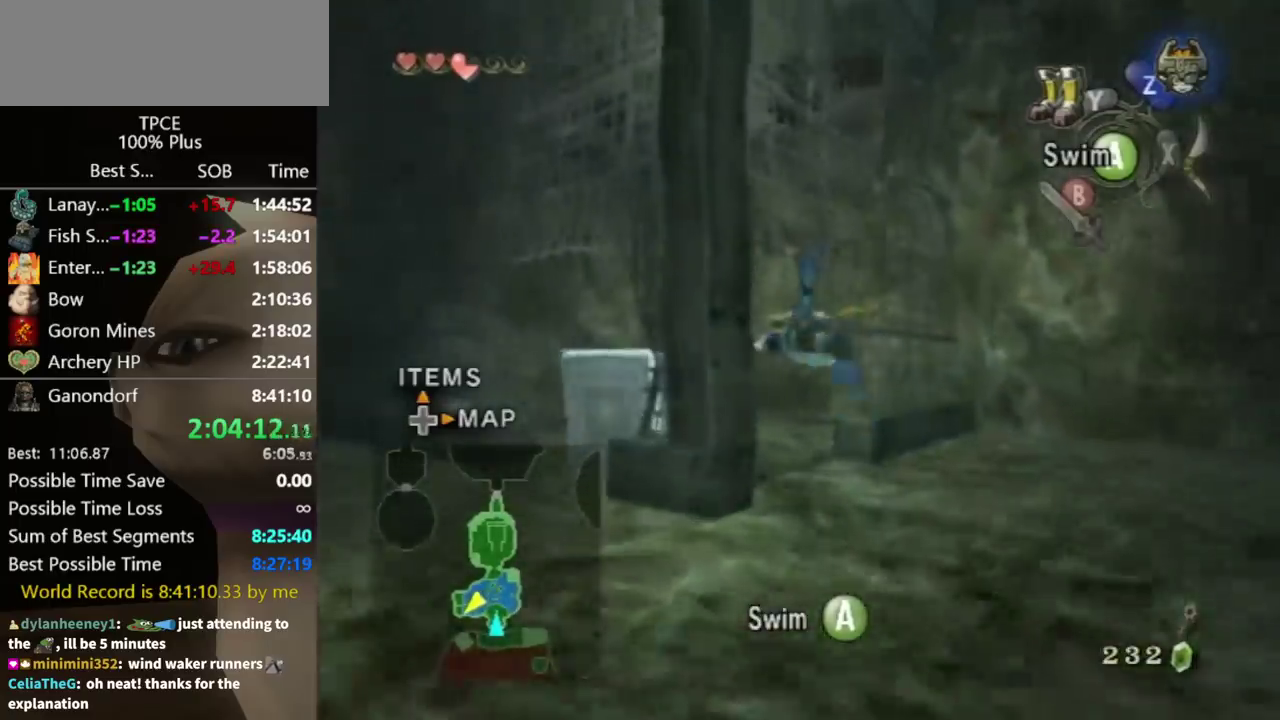
{"buttons": ["A"], "left_stick": "down", "right_stick": "center", "events": [[33, "A", "down"], [100, "A", "up"], [167, "A", "down"], [200, "left_stick", "down-right"], [267, "A", "up"], [333, "left_stick", "down"], [467, "A", "down"]]}
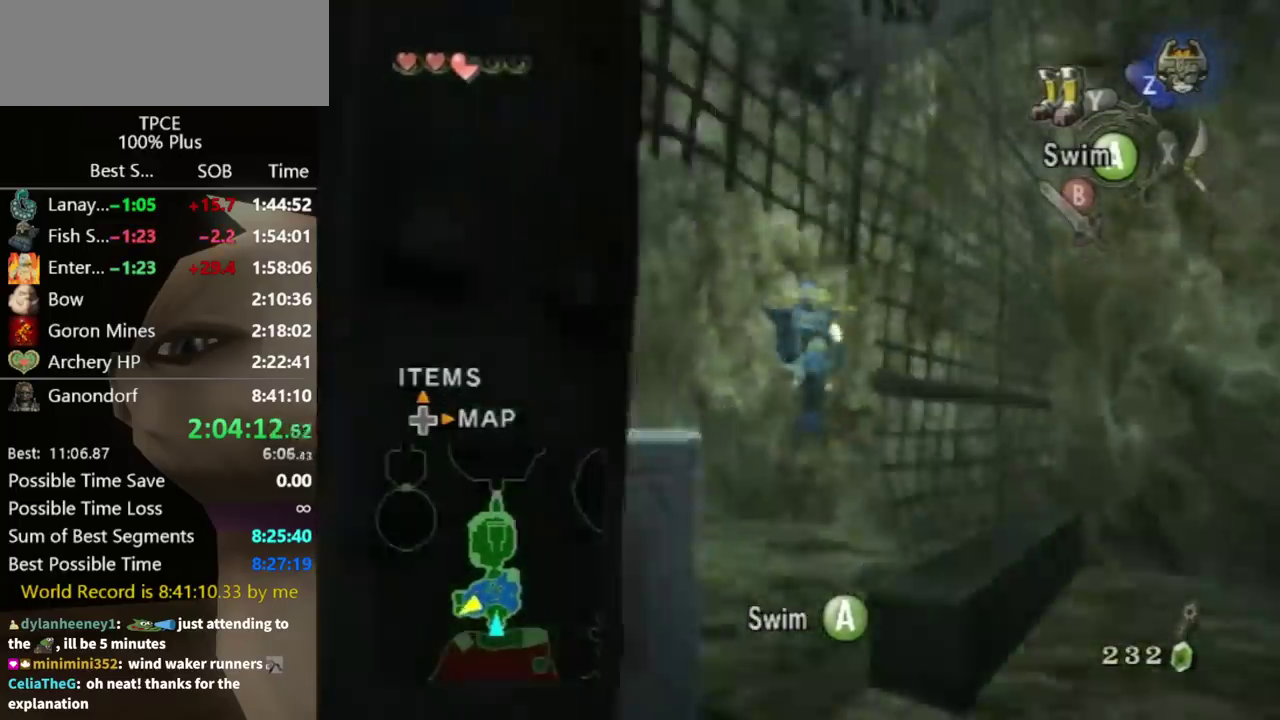
{"buttons": [], "left_stick": "down", "right_stick": "center", "events": [[33, "A", "up"], [267, "A", "down"], [333, "A", "up"]]}
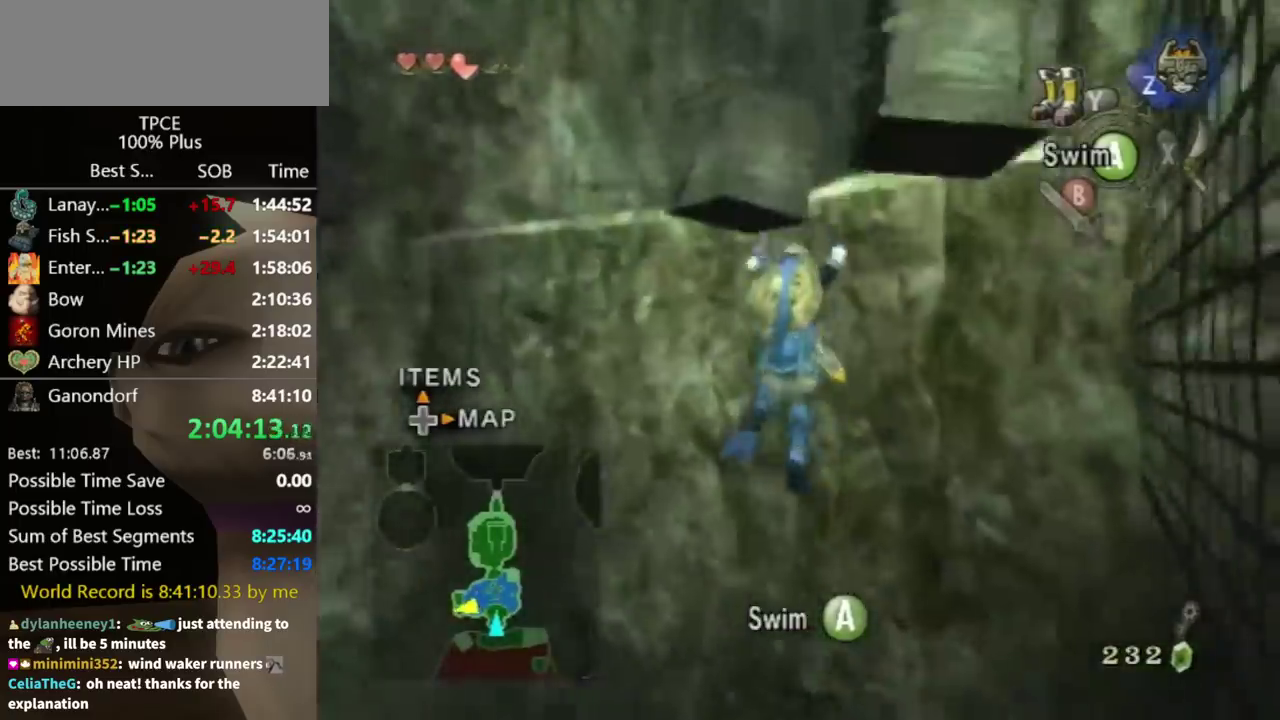
{"buttons": [], "left_stick": "up", "right_stick": "left", "events": [[100, "left_stick", "down-right"], [267, "right_stick", "left"], [333, "left_stick", "up"]]}
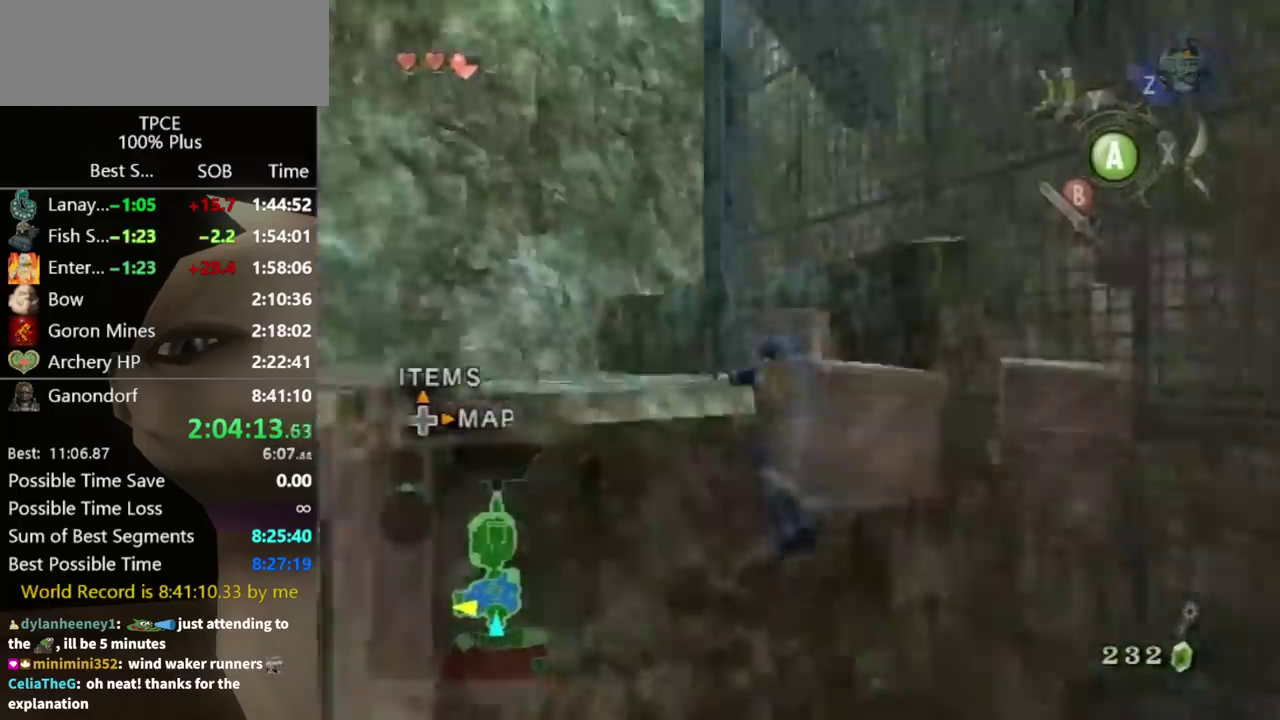
{"buttons": [], "left_stick": "up-left", "right_stick": "center", "events": [[67, "left_stick", "up-left"], [200, "left_stick", "center"], [200, "right_stick", "center"], [367, "left_stick", "up-left"]]}
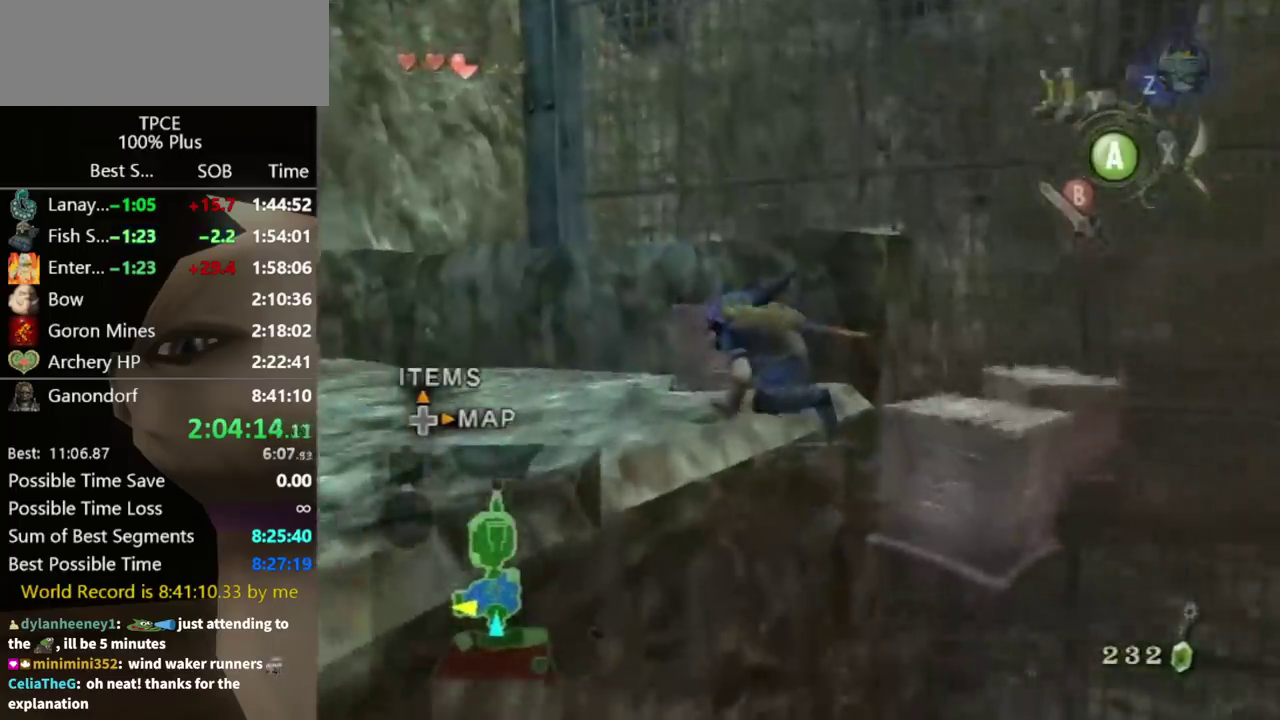
{"buttons": [], "left_stick": "up-left", "right_stick": "center", "events": [[167, "A", "down"], [233, "A", "up"]]}
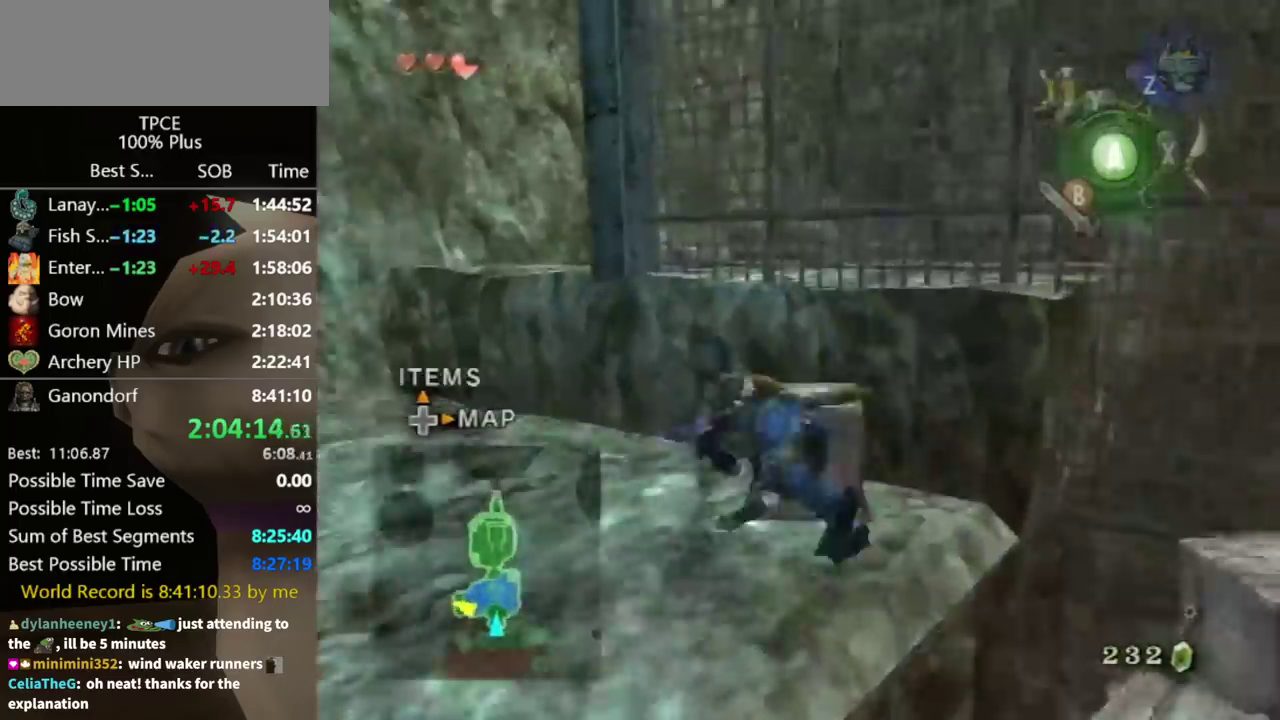
{"buttons": [], "left_stick": "up", "right_stick": "left", "events": [[433, "left_stick", "up"], [500, "right_stick", "left"]]}
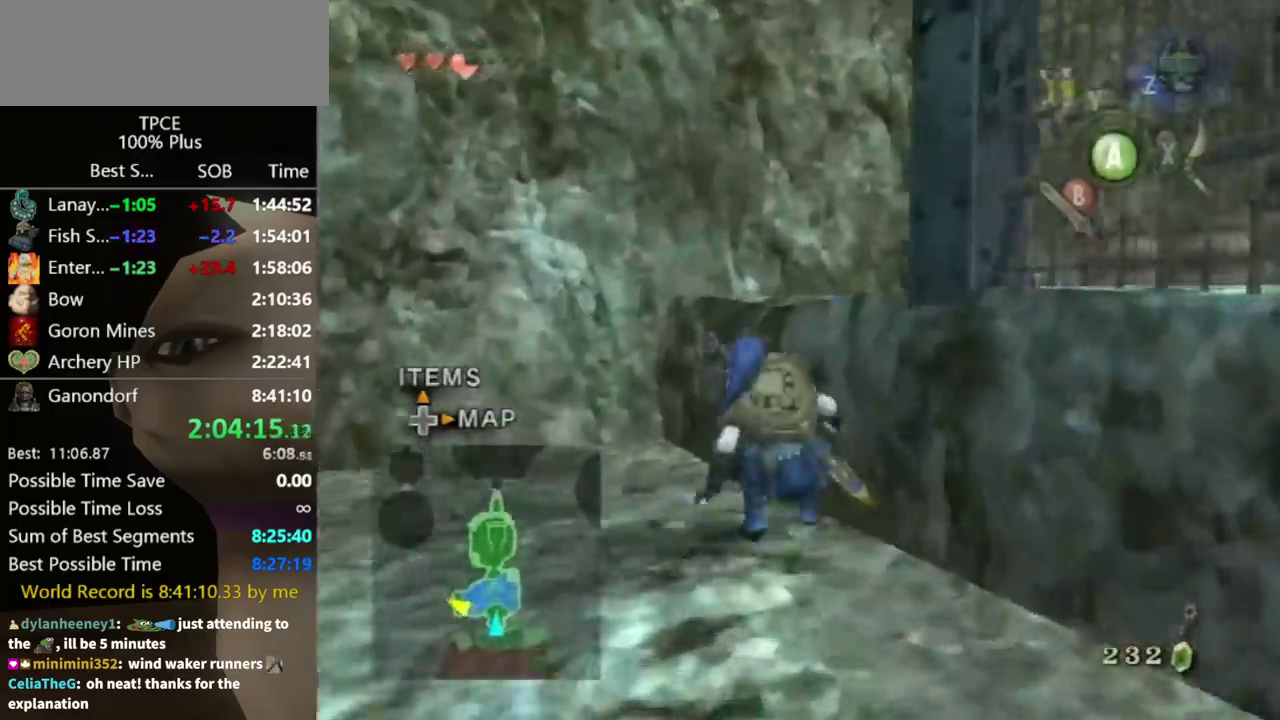
{"buttons": [], "left_stick": "up", "right_stick": "center", "events": [[133, "left_stick", "up-right"], [267, "left_stick", "up"], [300, "right_stick", "center"]]}
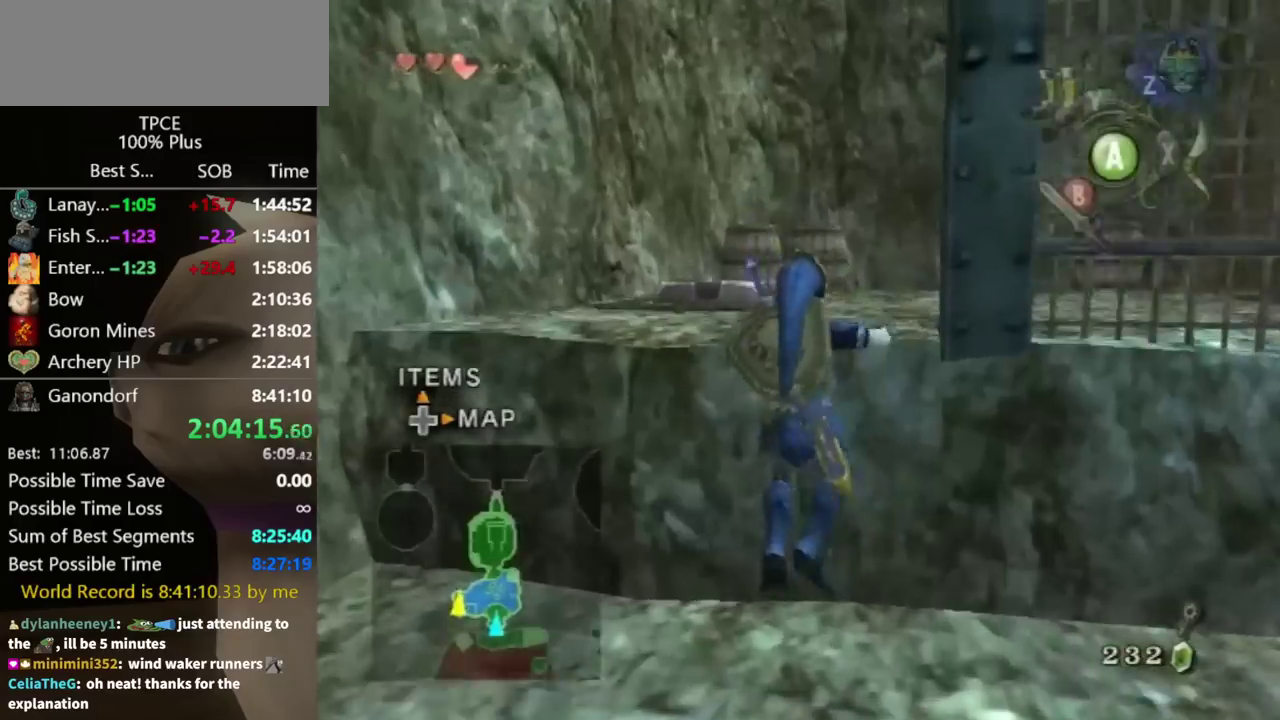
{"buttons": [], "left_stick": "center", "right_stick": "center", "events": [[333, "left_stick", "center"]]}
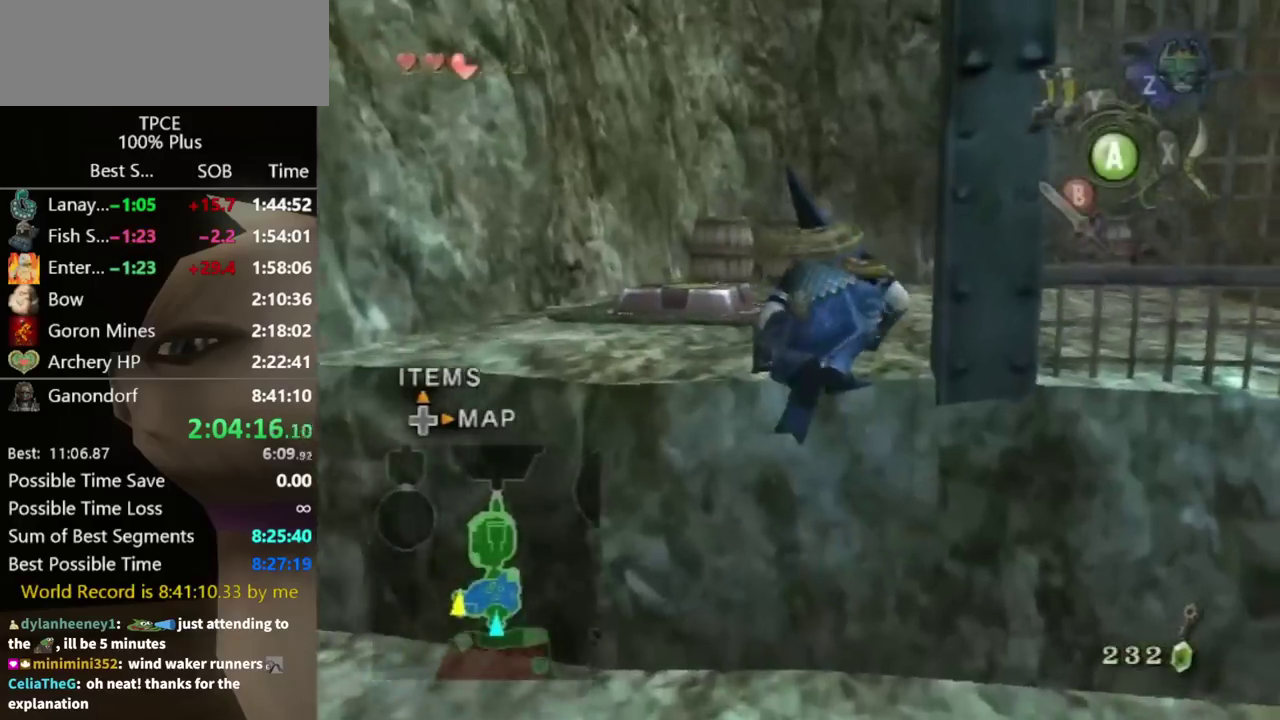
{"buttons": [], "left_stick": "up-left", "right_stick": "center", "events": [[233, "L1", "down"], [233, "left_stick", "up-left"], [400, "L1", "up"]]}
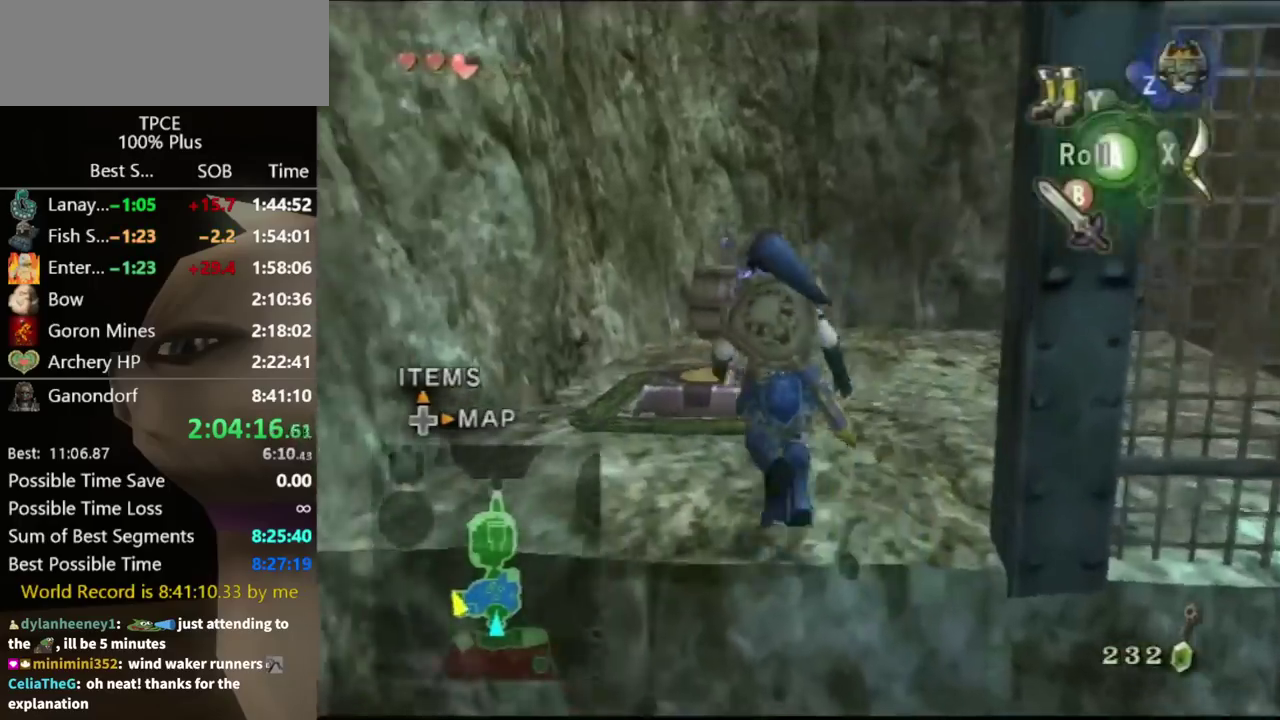
{"buttons": [], "left_stick": "center", "right_stick": "center", "events": [[167, "left_stick", "up"], [333, "left_stick", "up-right"], [367, "Y", "down"], [433, "Y", "up"], [433, "left_stick", "center"]]}
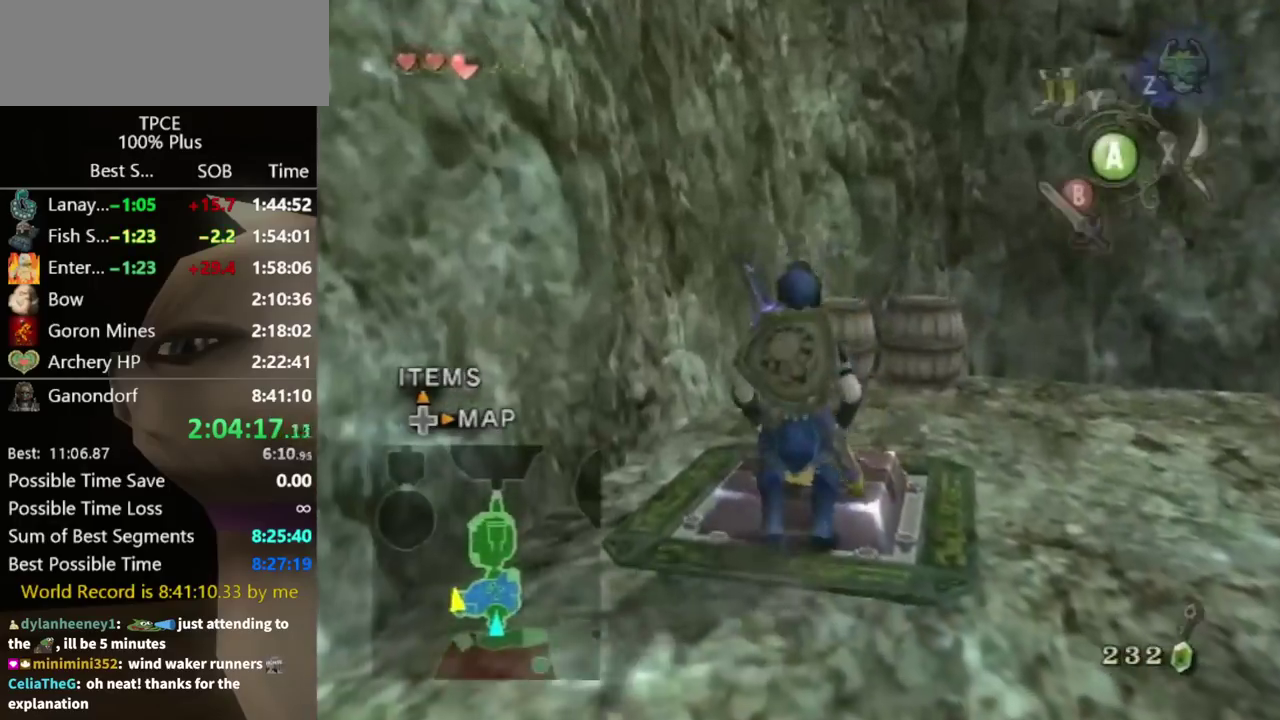
{"buttons": [], "left_stick": "up", "right_stick": "center", "events": [[33, "Y", "down"], [167, "Y", "up"], [233, "left_stick", "up"]]}